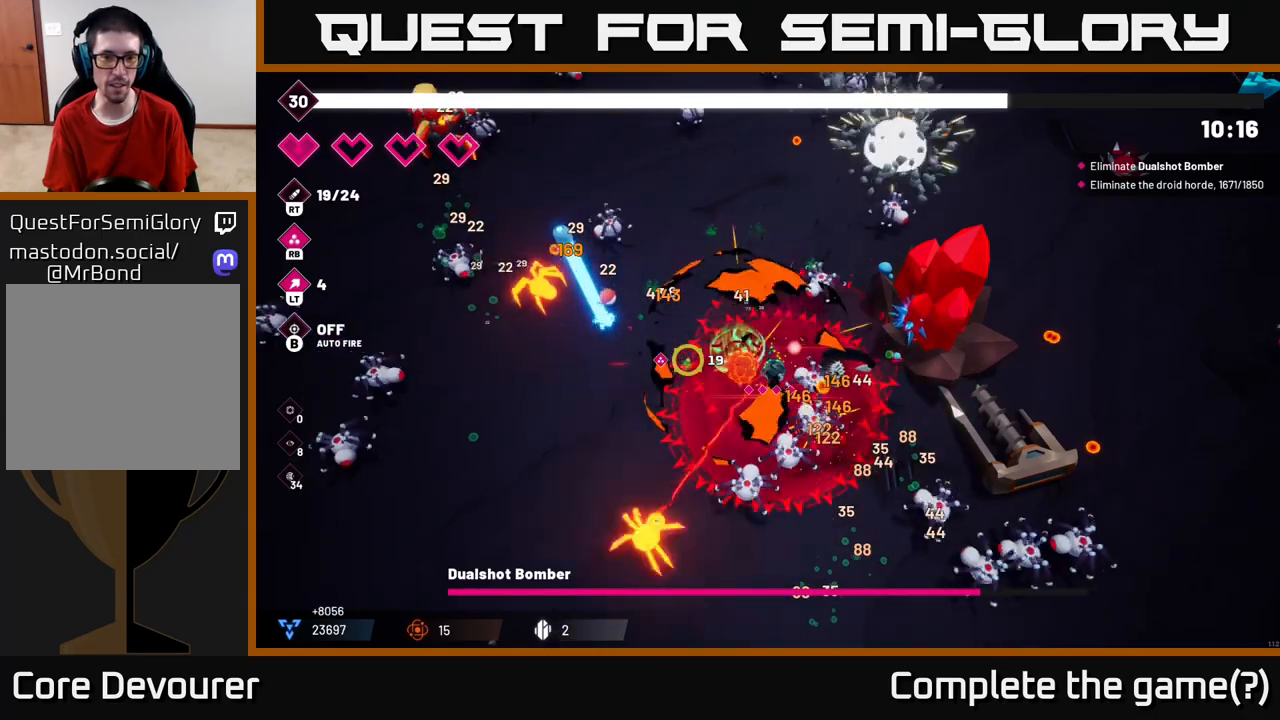
Gameplay with a controller (Xbox layout); each line is a JSON object with the inputs held at the frame after it. "events" lists button and stick changes between this image and that frame as [ms after this image, input, new state], when the widget could be followed in between.
{"buttons": [], "left_stick": "down-left", "right_stick": "up", "events": [[300, "left_stick", "down-left"], [367, "right_stick", "up"]]}
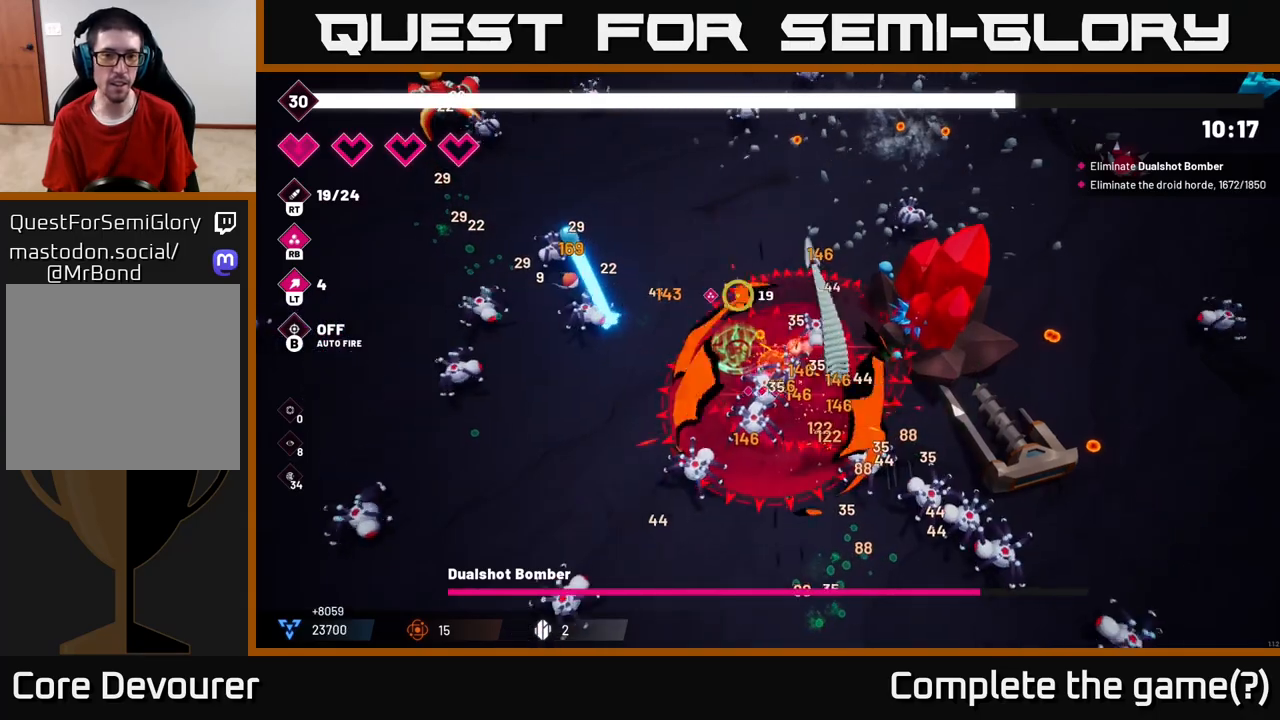
{"buttons": ["R2"], "left_stick": "up-left", "right_stick": "up-left", "events": [[183, "right_stick", "up-left"], [283, "left_stick", "left"], [333, "R2", "down"], [433, "left_stick", "up-left"]]}
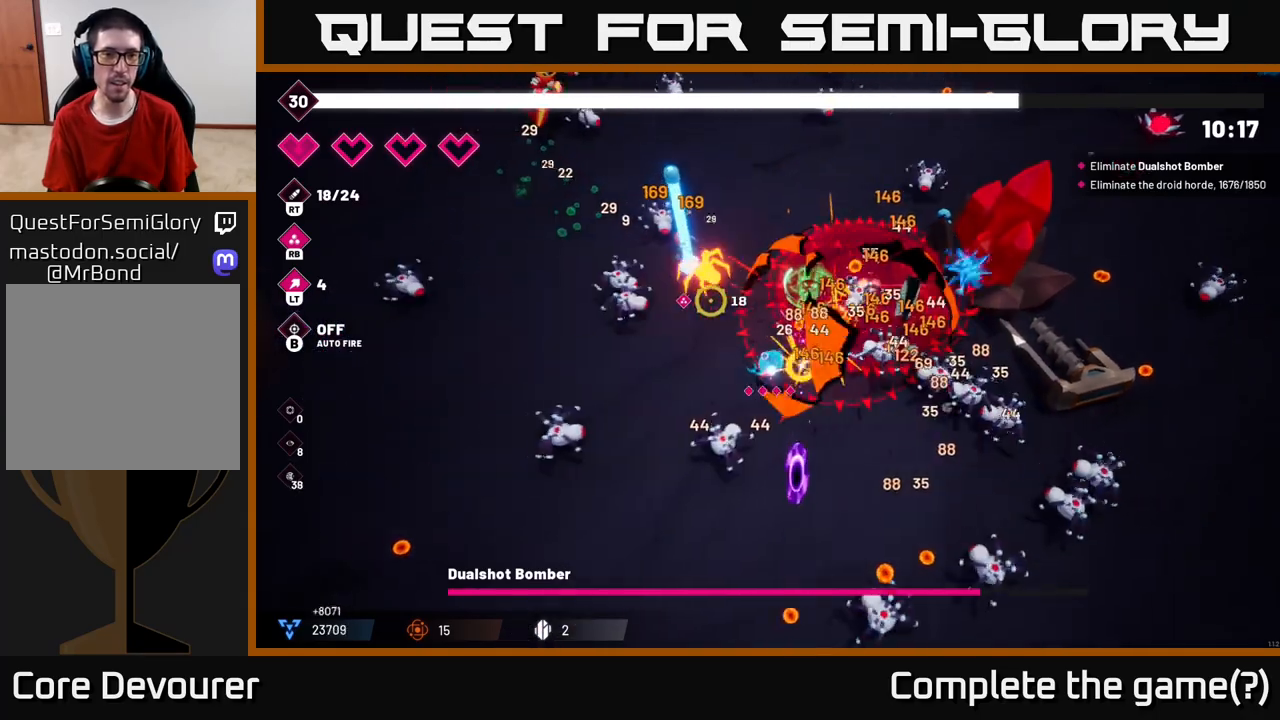
{"buttons": ["R2"], "left_stick": "up-left", "right_stick": "up-left", "events": []}
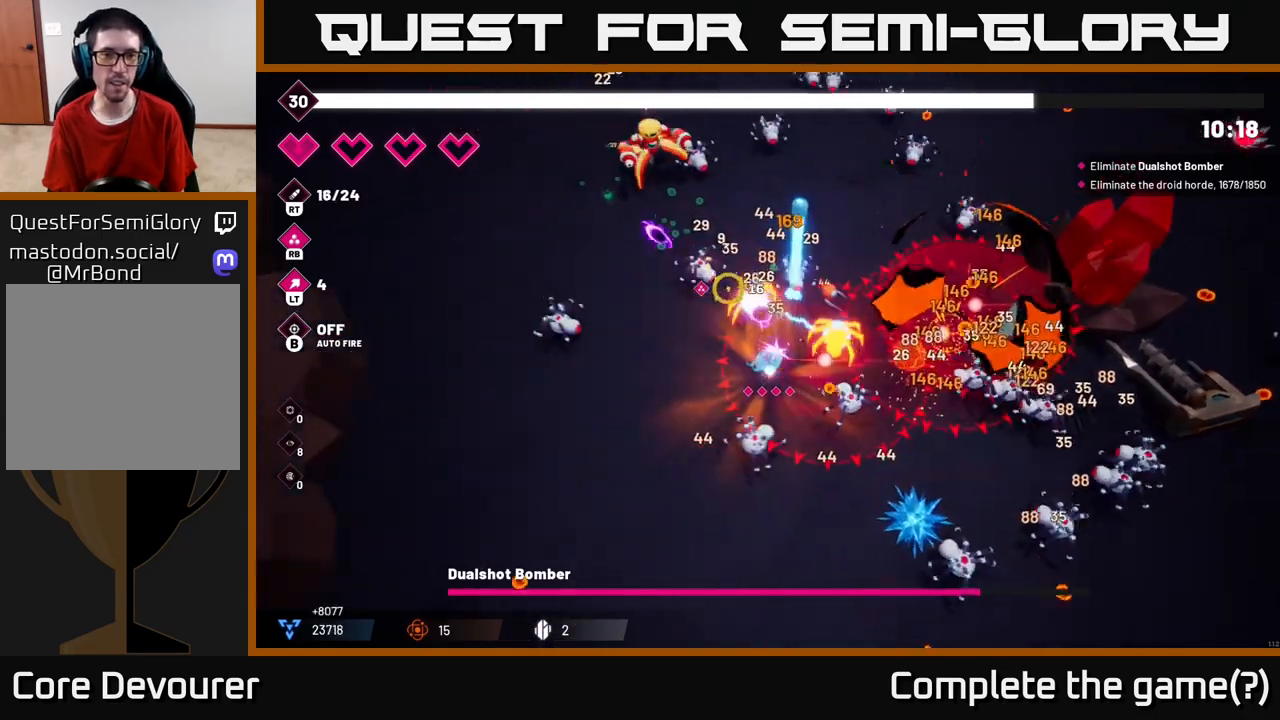
{"buttons": ["R2"], "left_stick": "up-left", "right_stick": "up", "events": [[333, "L2", "down"], [450, "right_stick", "up"], [500, "L2", "up"]]}
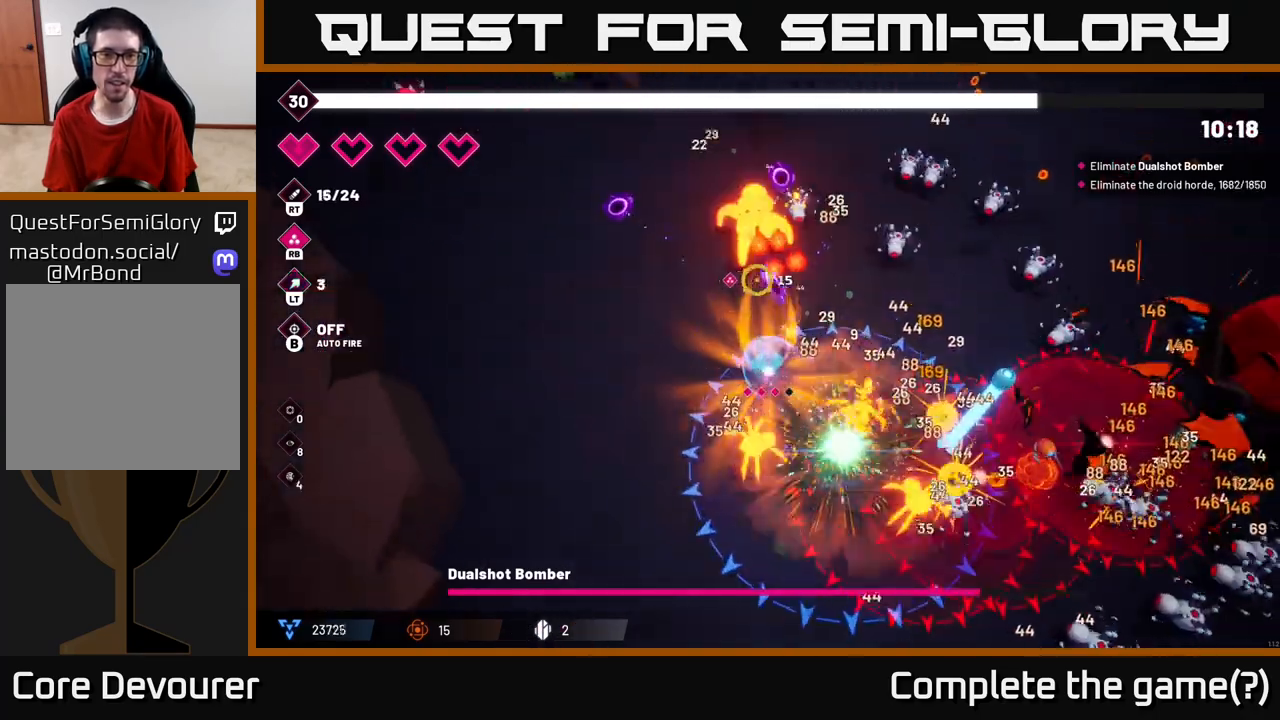
{"buttons": ["R2"], "left_stick": "up-left", "right_stick": "up-right", "events": [[67, "left_stick", "left"], [183, "right_stick", "up-right"], [333, "left_stick", "up-left"]]}
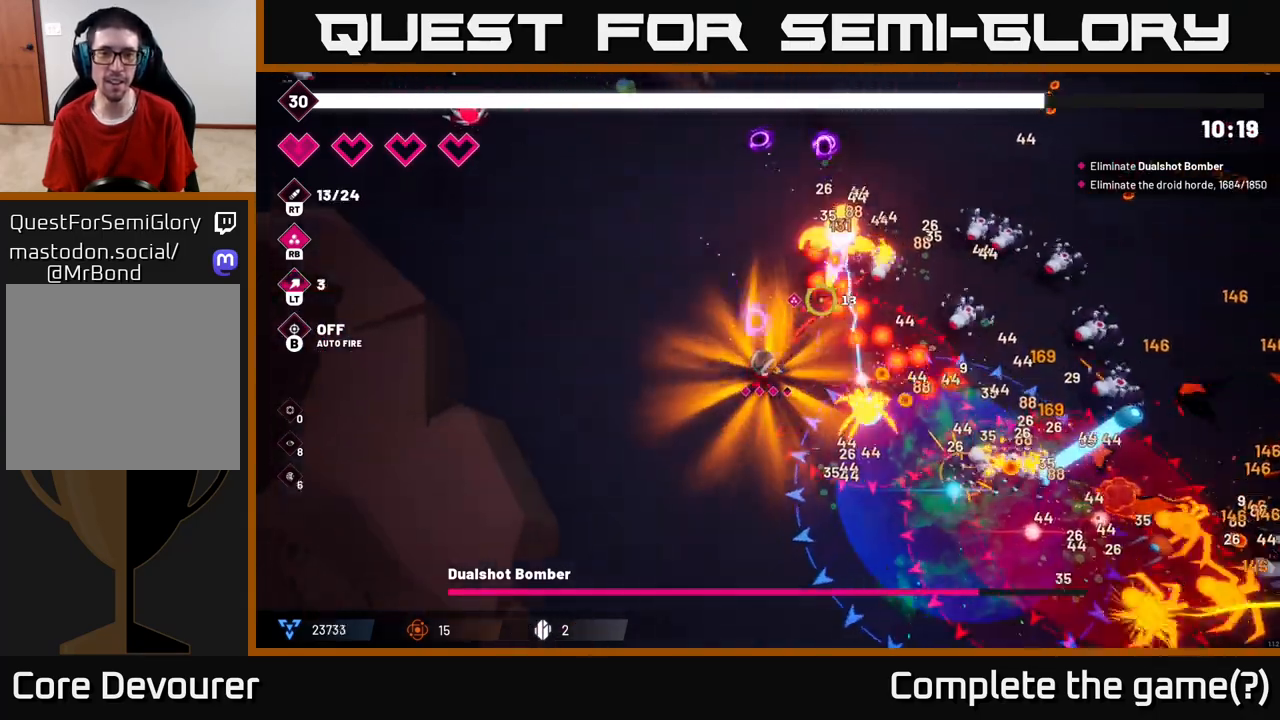
{"buttons": ["R2"], "left_stick": "up", "right_stick": "right", "events": [[333, "left_stick", "up"], [450, "right_stick", "right"]]}
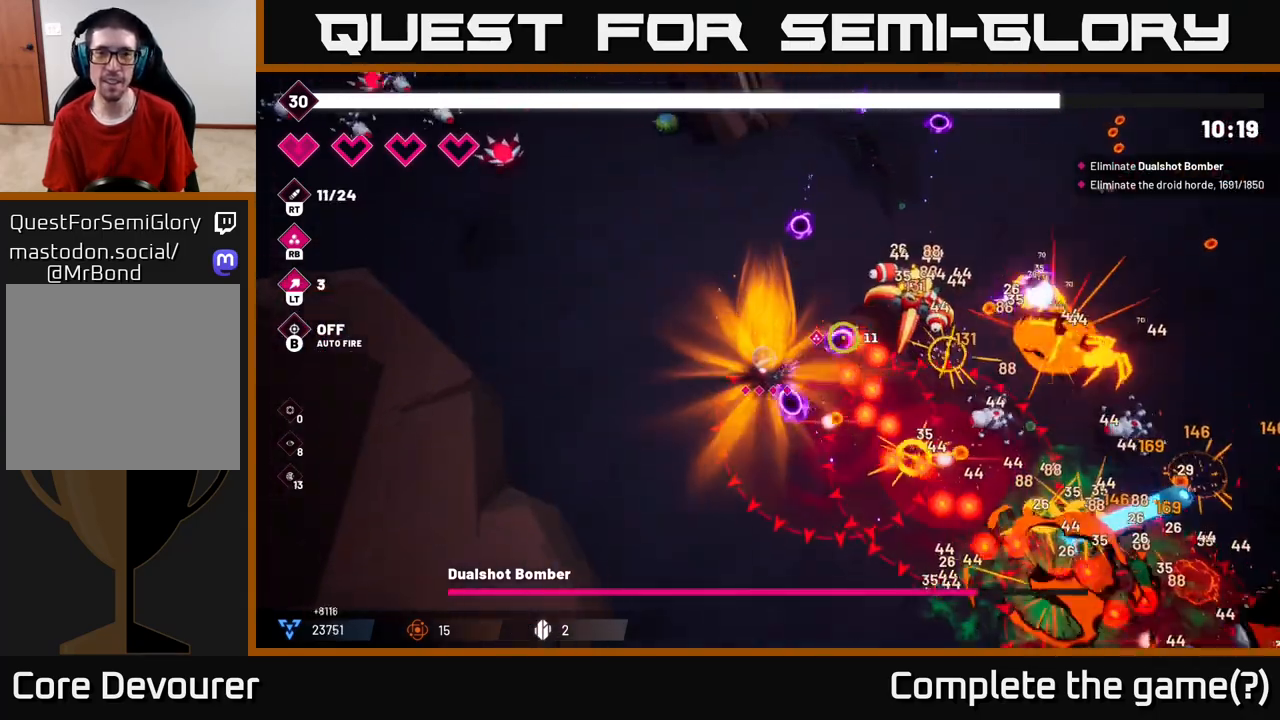
{"buttons": ["R2"], "left_stick": "up-right", "right_stick": "right", "events": [[117, "left_stick", "up-left"], [317, "left_stick", "up"], [467, "left_stick", "up-right"]]}
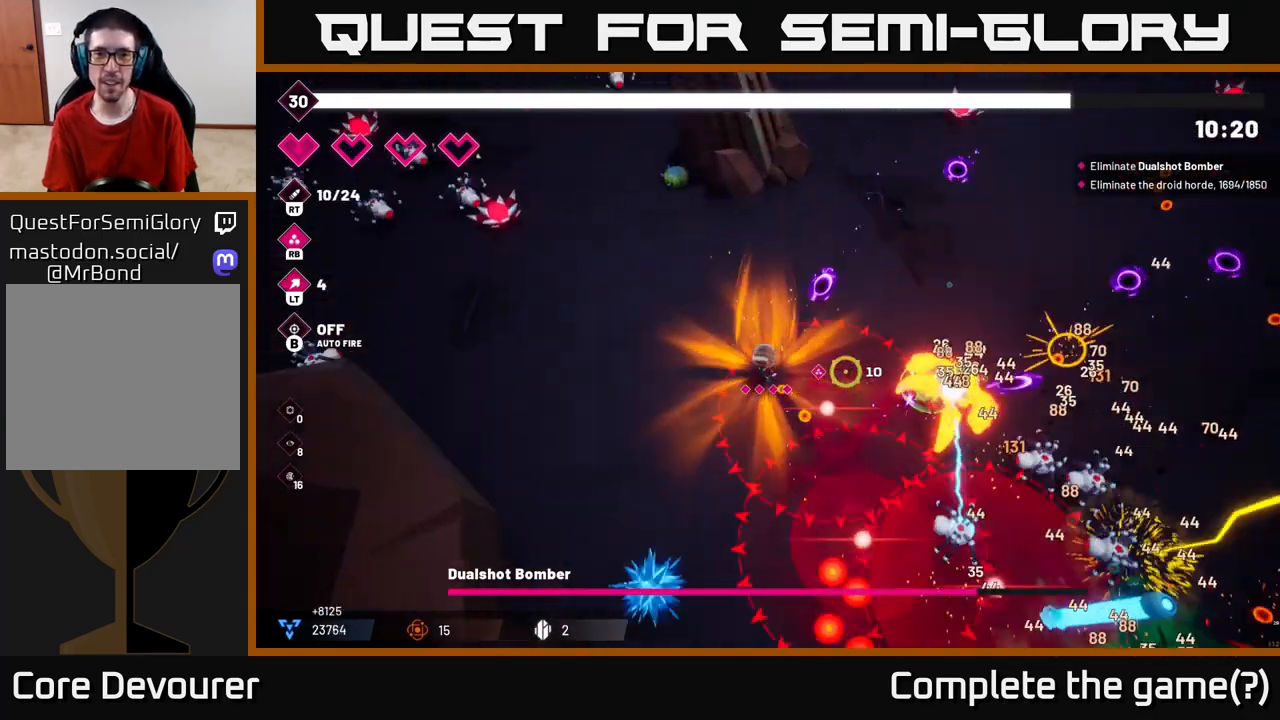
{"buttons": ["R2"], "left_stick": "right", "right_stick": "down-right", "events": [[233, "right_stick", "down-right"], [333, "left_stick", "right"]]}
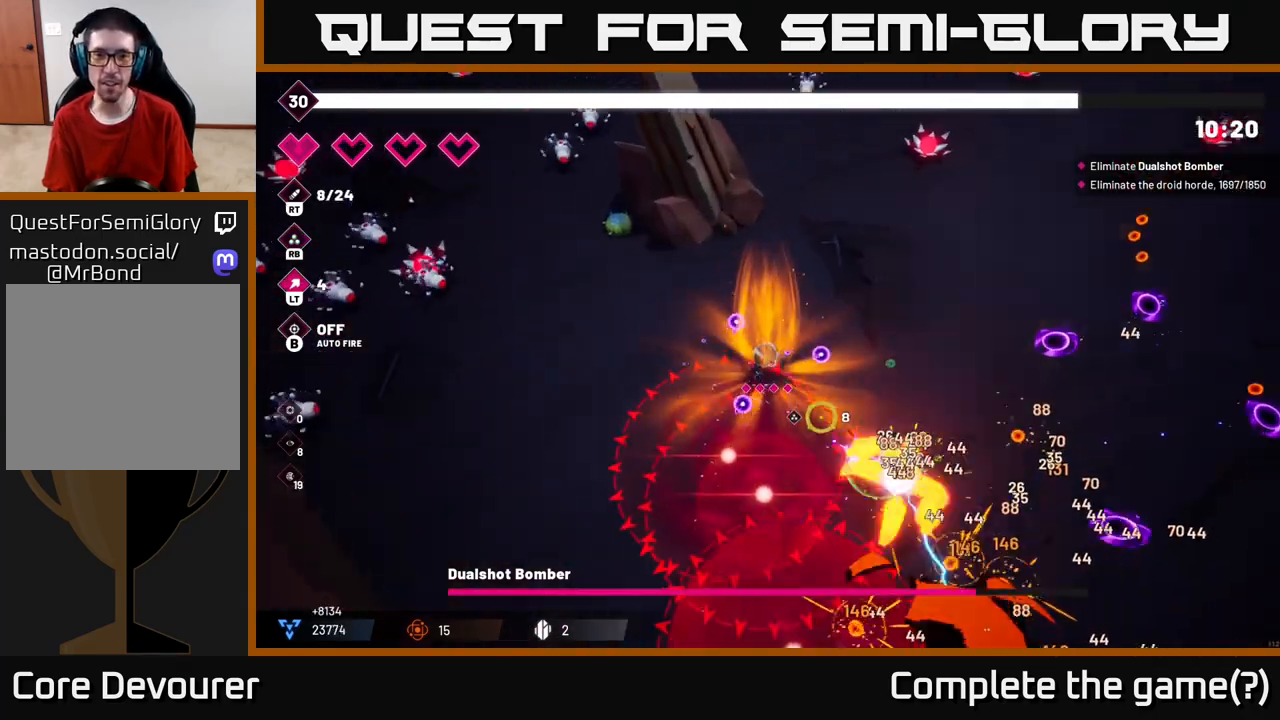
{"buttons": ["R2"], "left_stick": "up-right", "right_stick": "down", "events": [[267, "left_stick", "up-right"], [417, "right_stick", "down"]]}
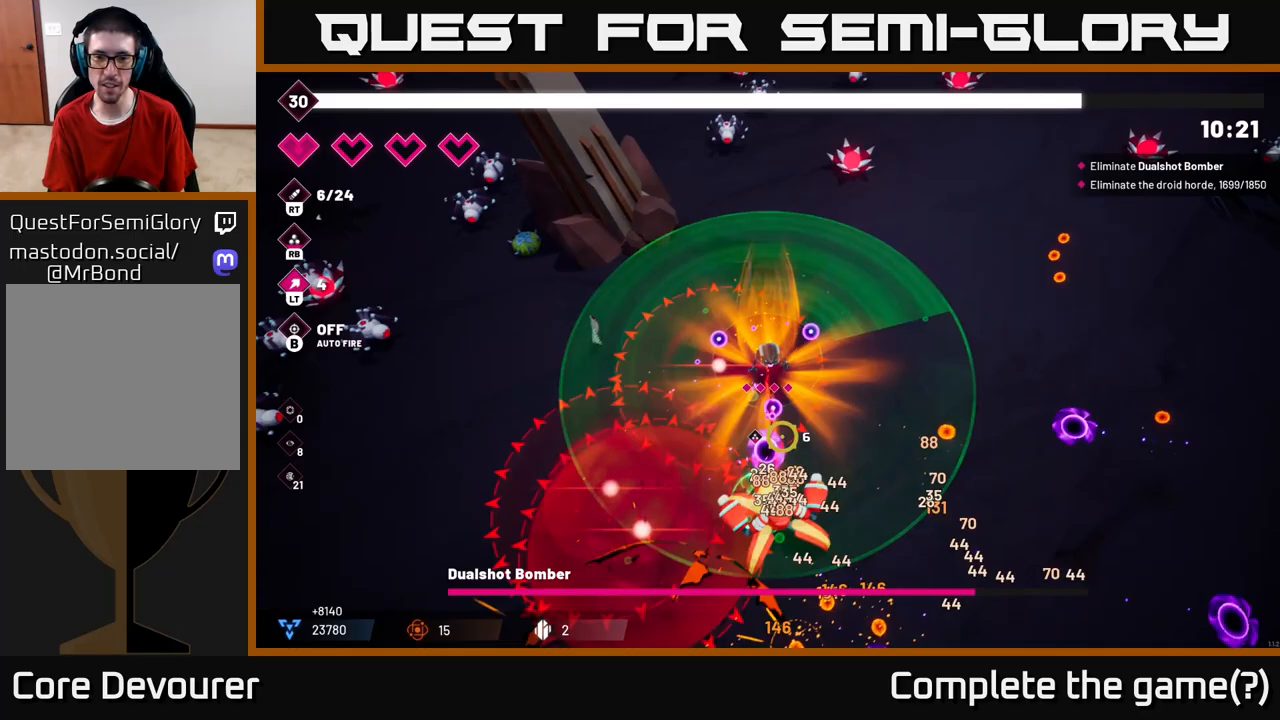
{"buttons": ["R2"], "left_stick": "right", "right_stick": "down-left", "events": [[50, "left_stick", "right"], [383, "right_stick", "down-left"]]}
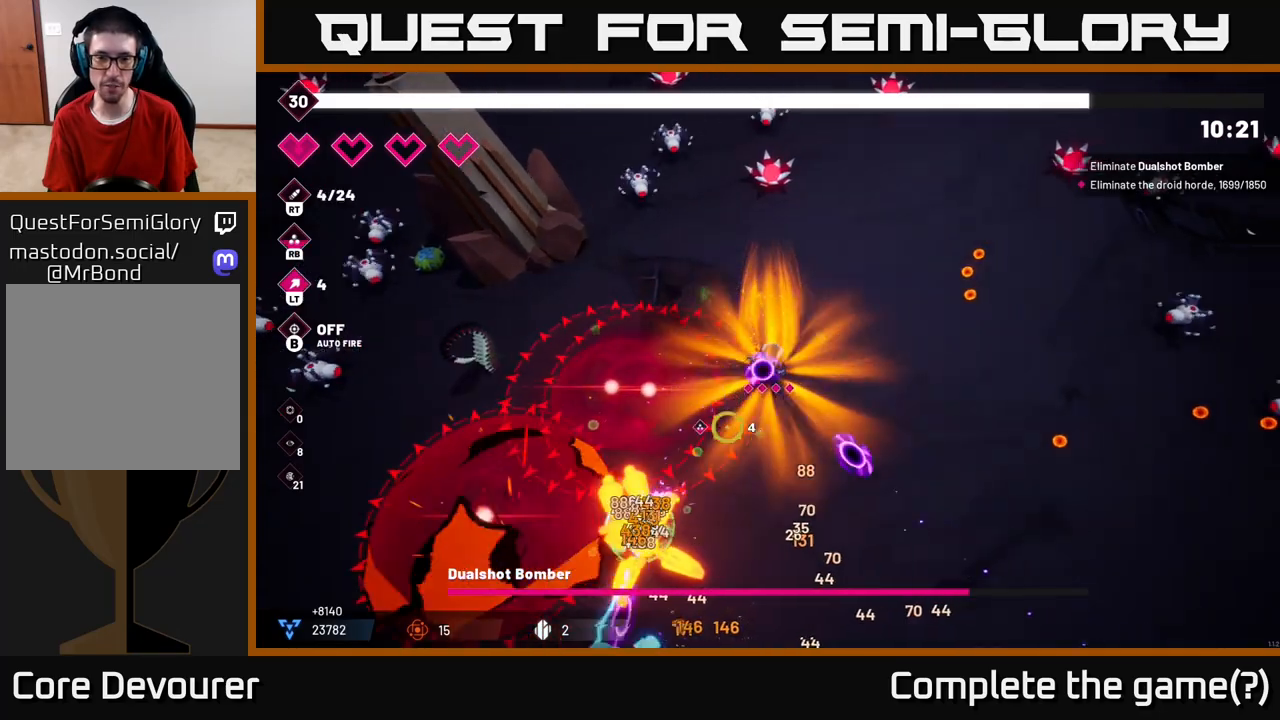
{"buttons": ["R2"], "left_stick": "down-right", "right_stick": "down-left", "events": [[233, "left_stick", "down-right"]]}
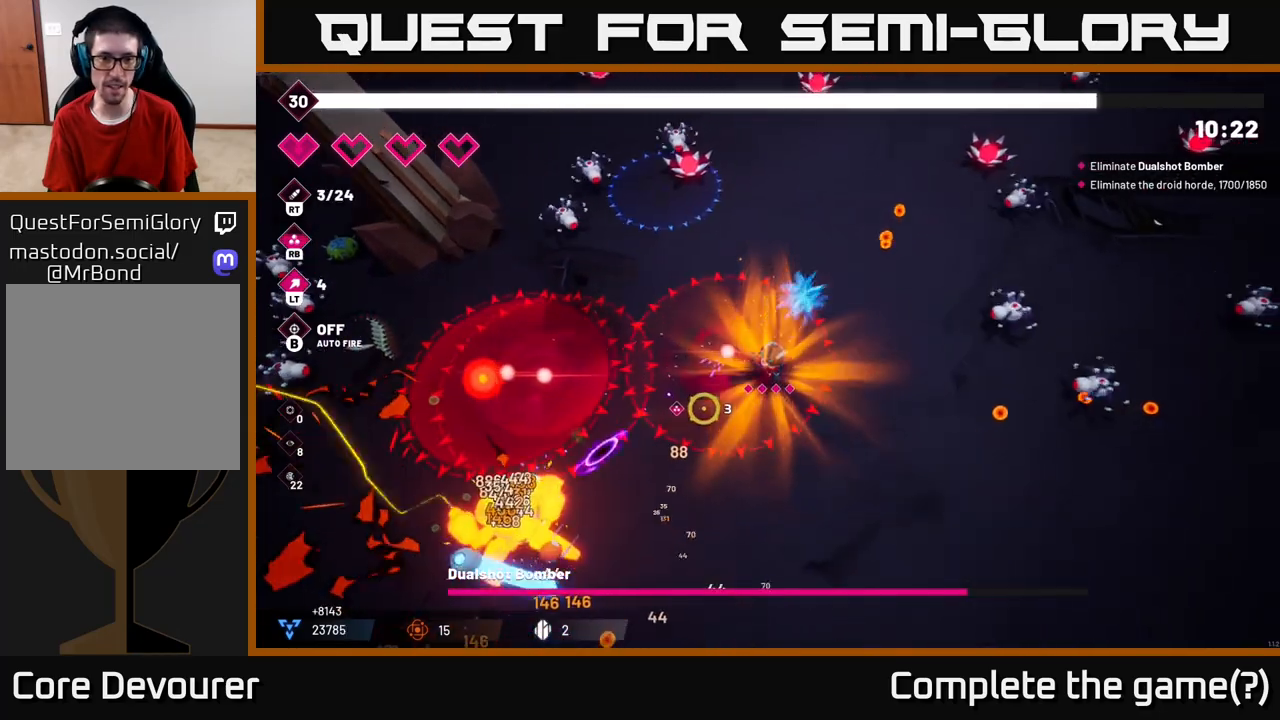
{"buttons": ["R2"], "left_stick": "down-right", "right_stick": "left", "events": [[317, "right_stick", "left"]]}
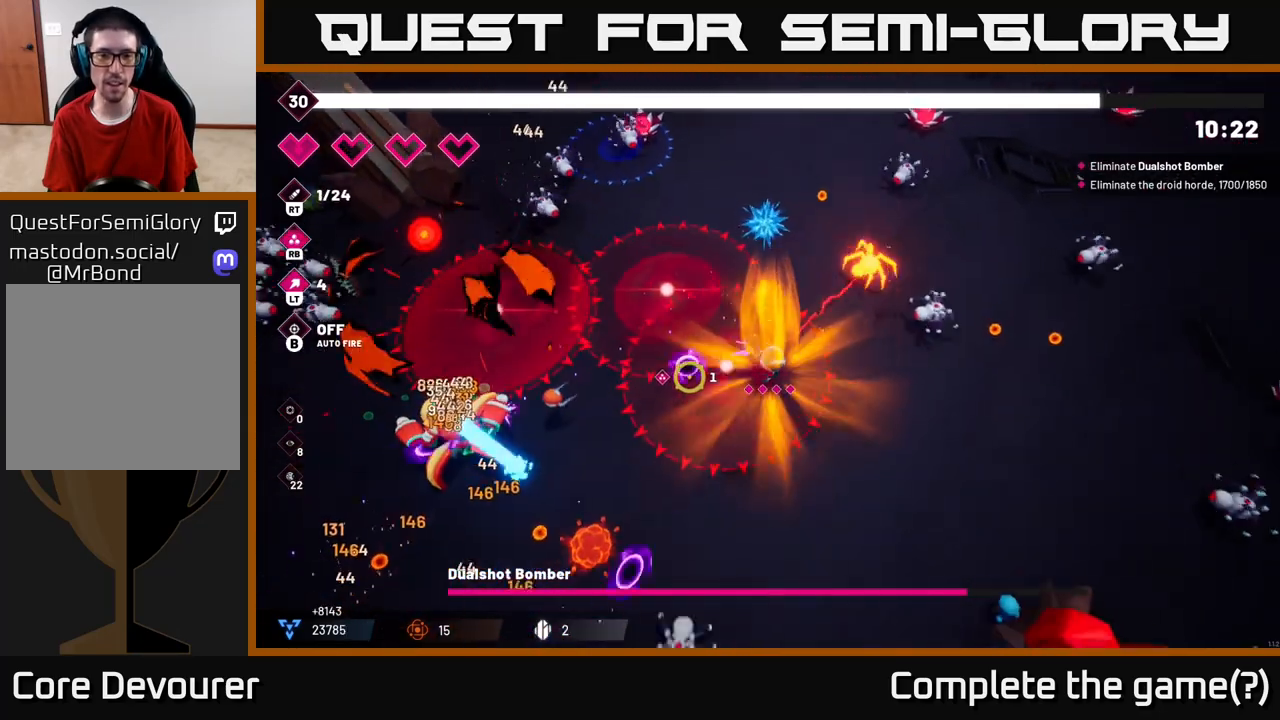
{"buttons": ["R2"], "left_stick": "down", "right_stick": "left", "events": [[150, "left_stick", "down"]]}
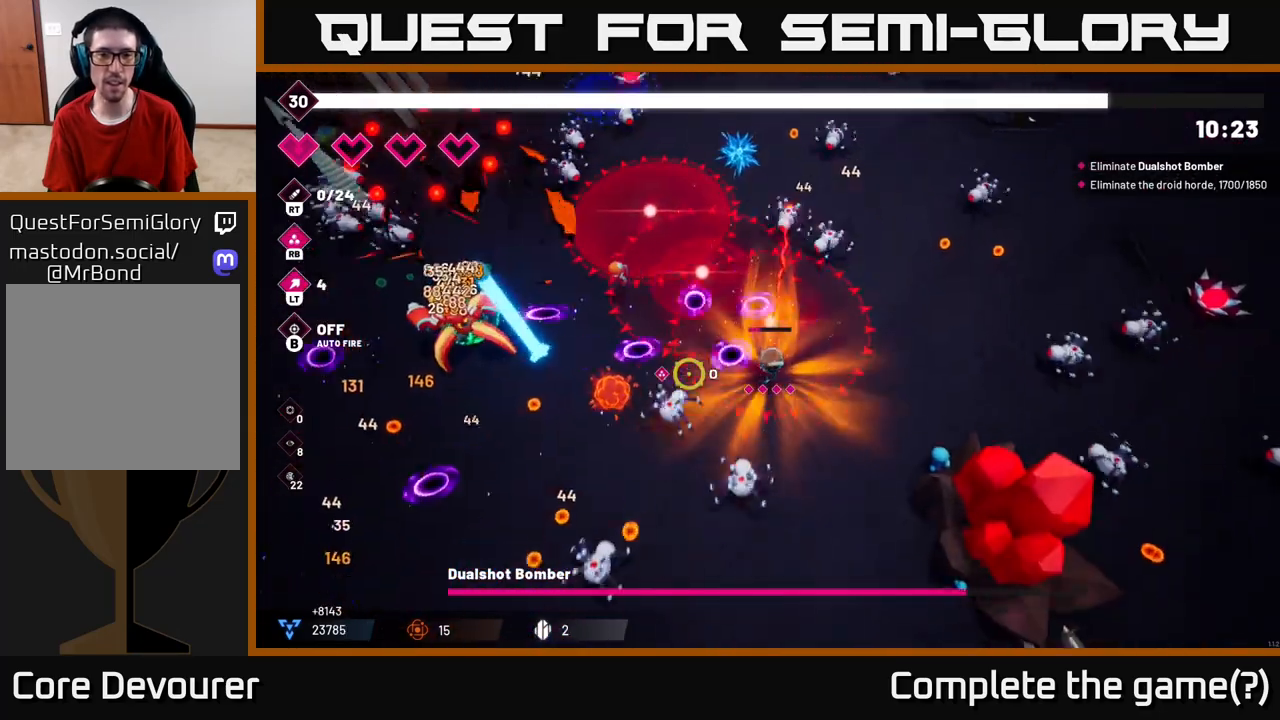
{"buttons": ["R2"], "left_stick": "down", "right_stick": "left", "events": [[67, "left_stick", "down-right"], [167, "L2", "down"], [350, "L2", "up"], [350, "left_stick", "down"]]}
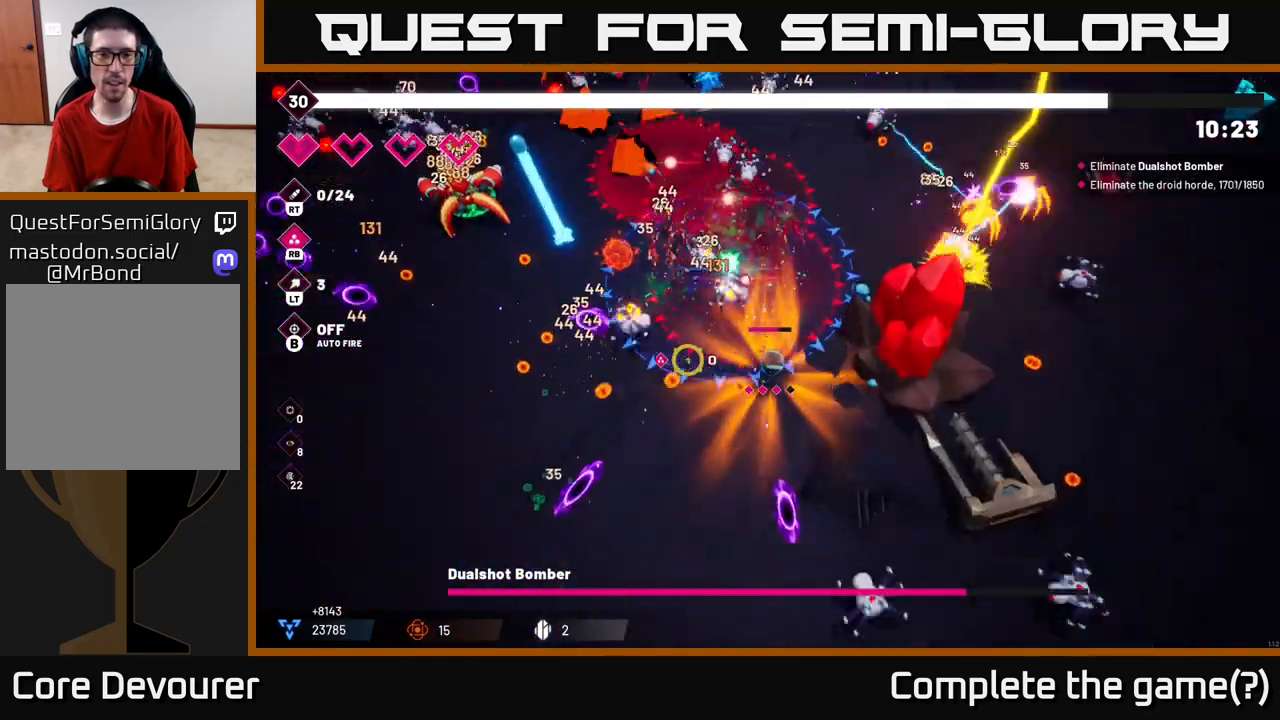
{"buttons": [], "left_stick": "left", "right_stick": "up-left", "events": [[83, "left_stick", "down-left"], [183, "right_stick", "up-left"], [217, "R2", "up"], [467, "left_stick", "left"]]}
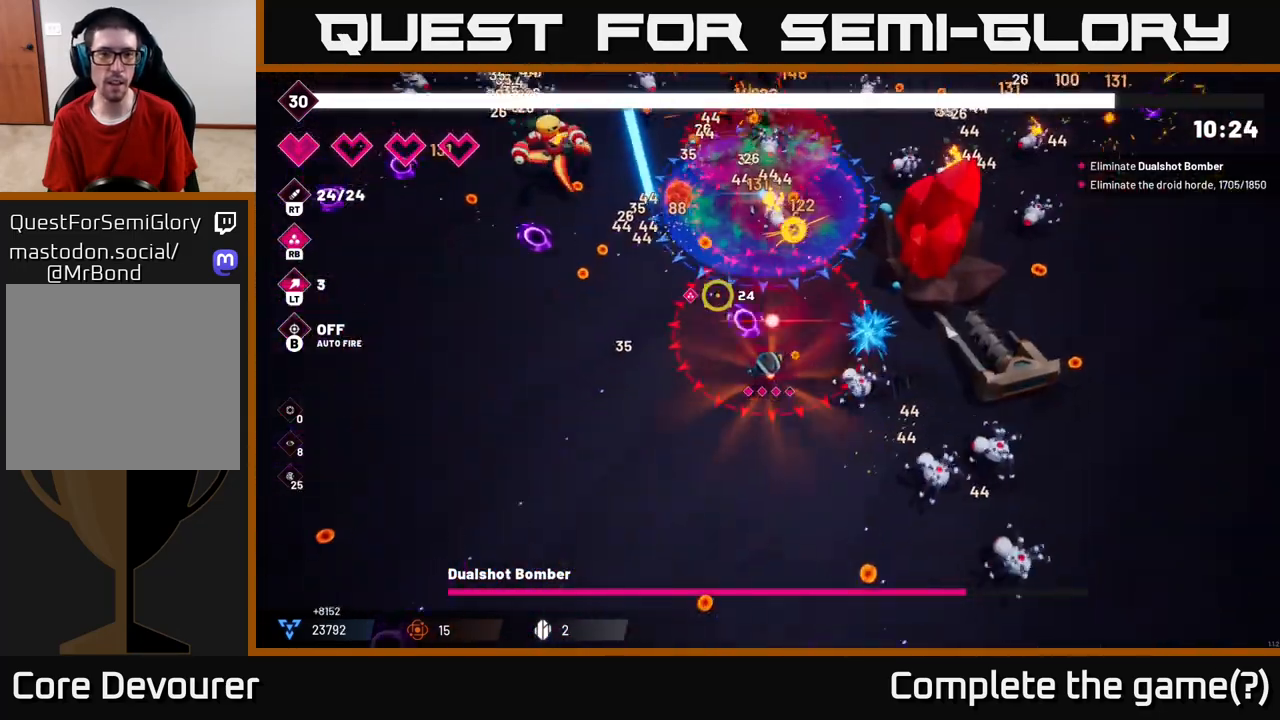
{"buttons": ["R2"], "left_stick": "left", "right_stick": "up-left", "events": [[400, "R2", "down"]]}
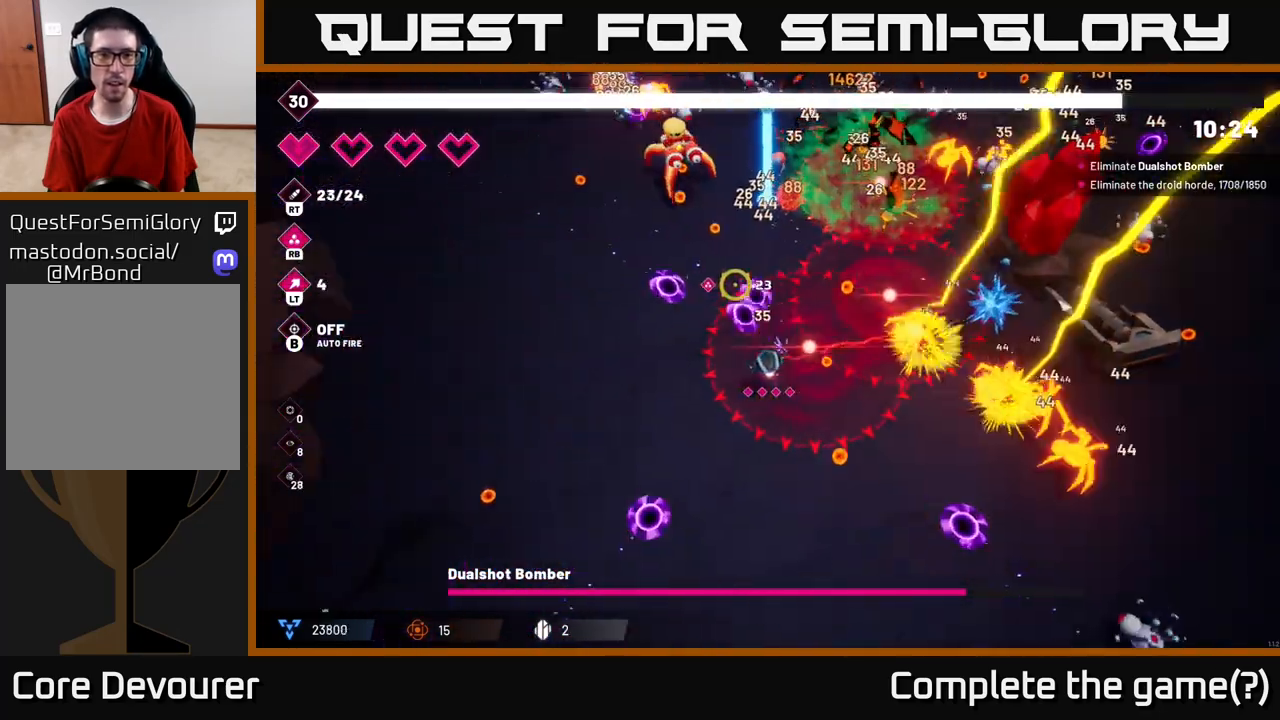
{"buttons": ["R2"], "left_stick": "up-left", "right_stick": "up", "events": [[83, "right_stick", "up"], [217, "left_stick", "up-left"]]}
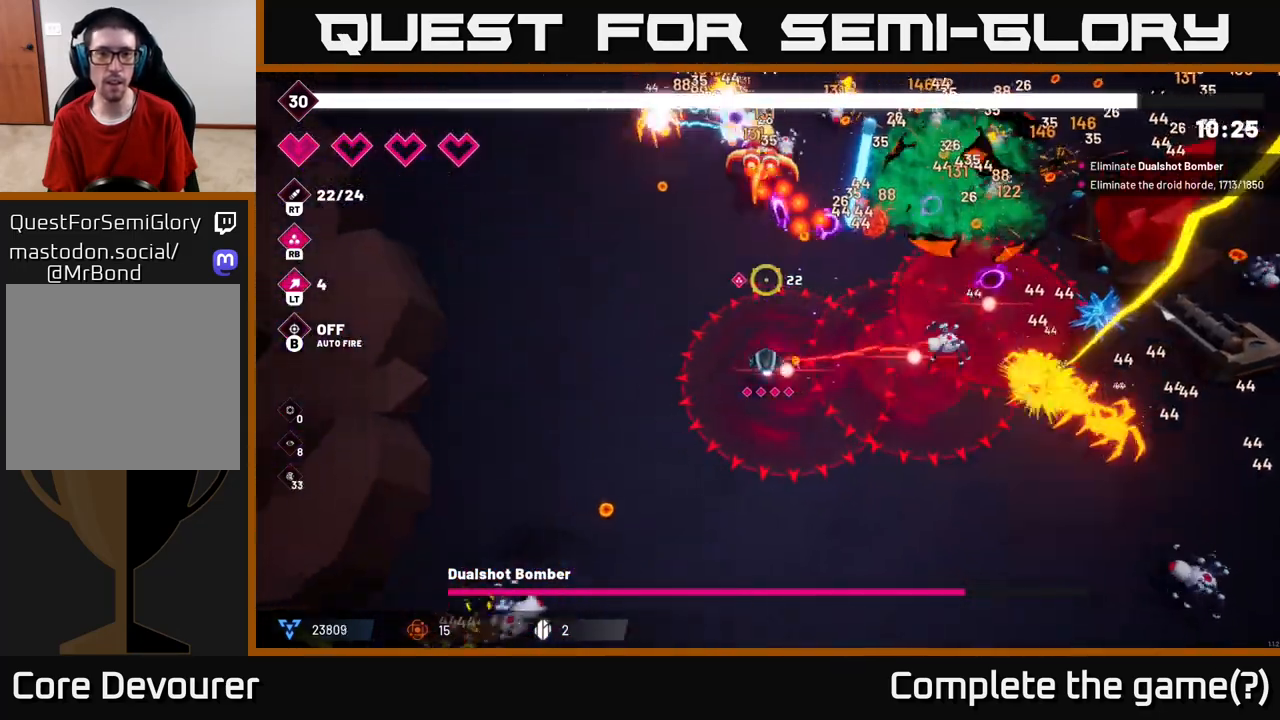
{"buttons": ["R2"], "left_stick": "up-left", "right_stick": "up-right", "events": [[450, "right_stick", "up-right"]]}
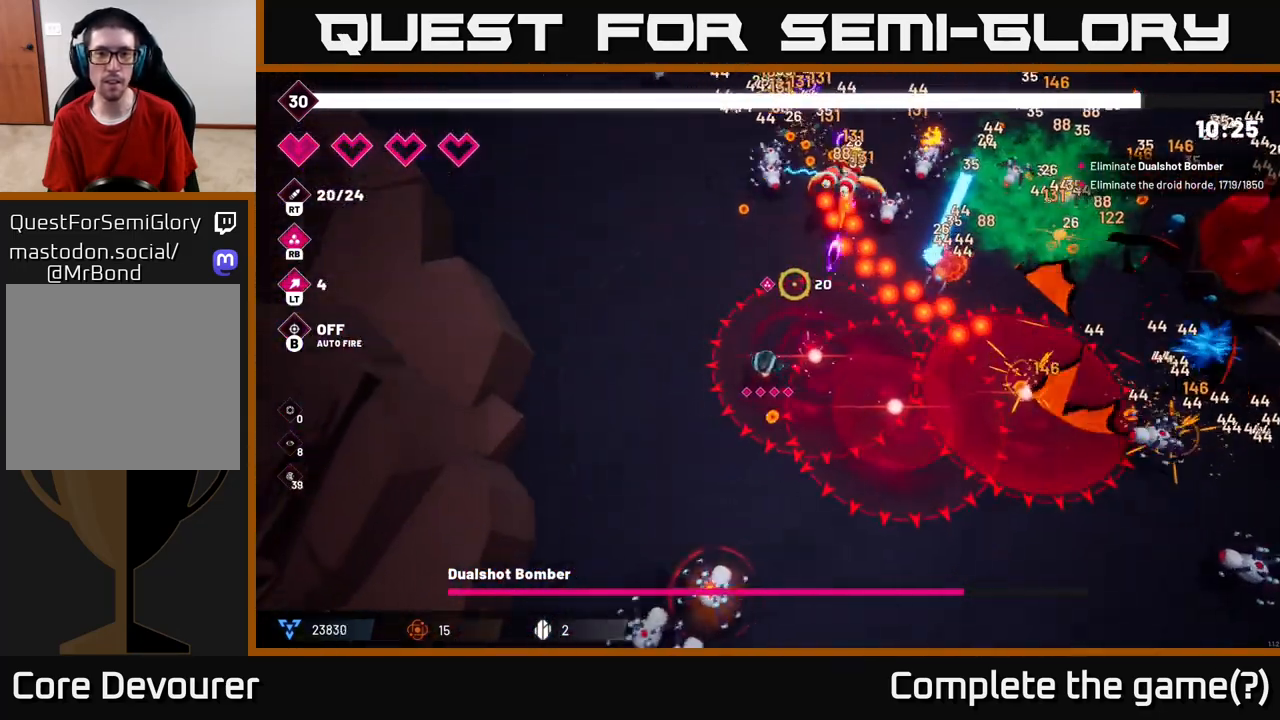
{"buttons": ["R2"], "left_stick": "up-left", "right_stick": "up-right", "events": []}
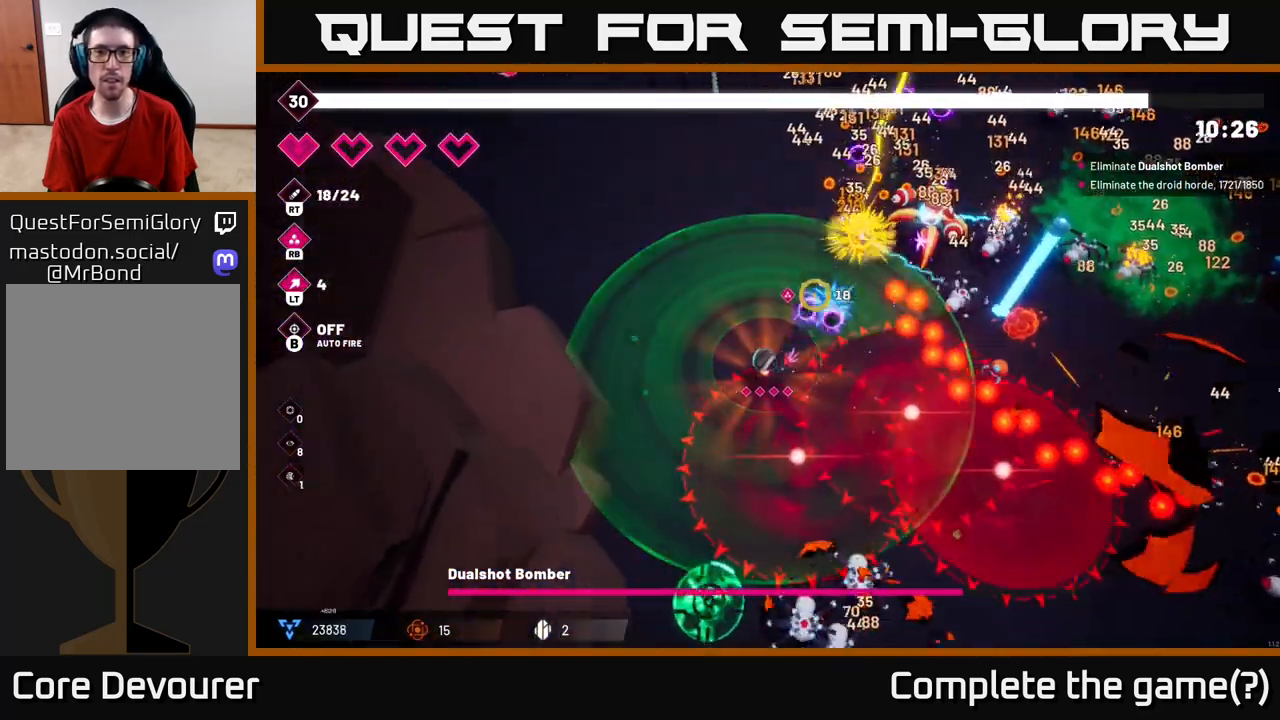
{"buttons": ["R2"], "left_stick": "up", "right_stick": "right", "events": [[283, "left_stick", "up"], [417, "right_stick", "right"]]}
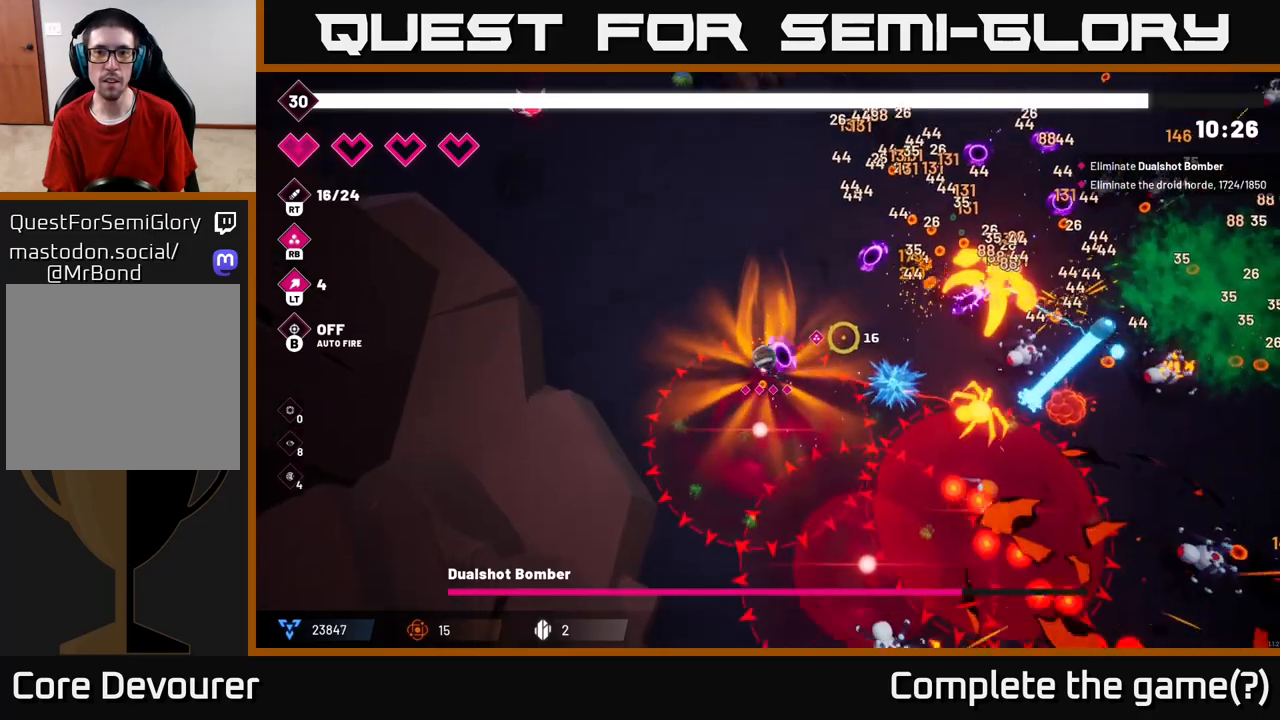
{"buttons": ["R2"], "left_stick": "up-right", "right_stick": "right", "events": [[317, "left_stick", "up-right"]]}
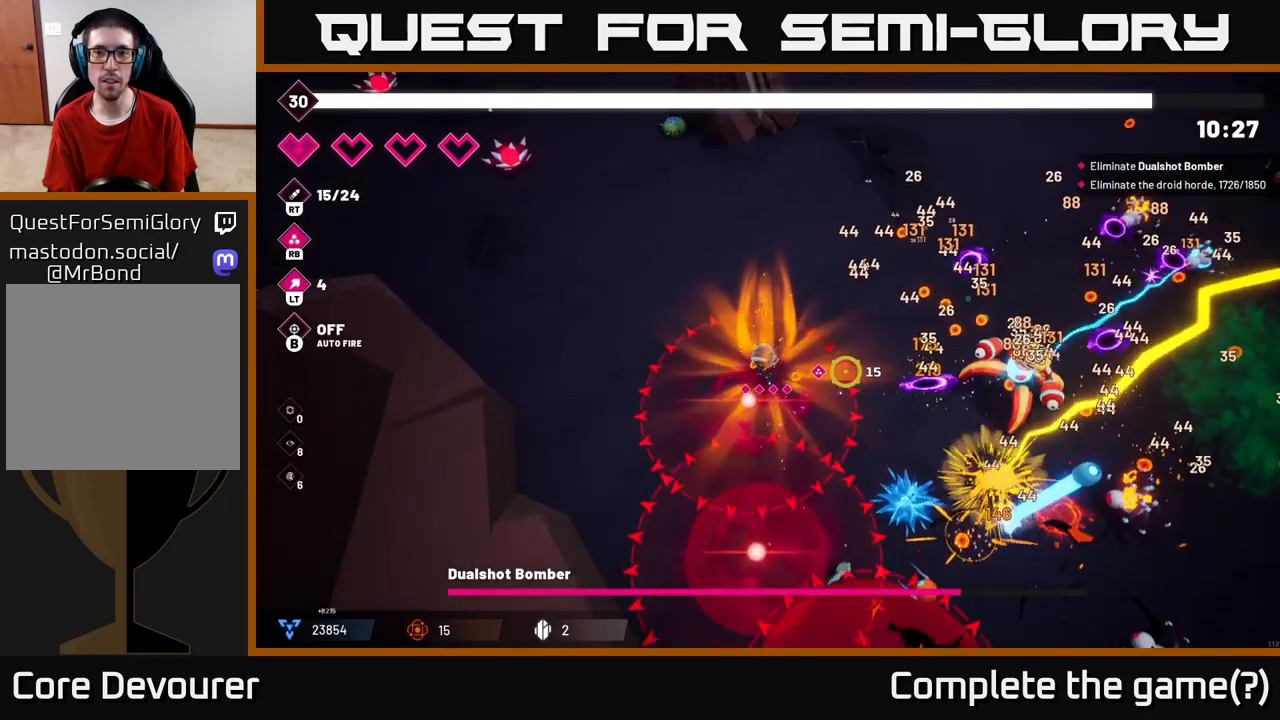
{"buttons": ["R2"], "left_stick": "up-right", "right_stick": "down-right", "events": [[150, "right_stick", "down-right"]]}
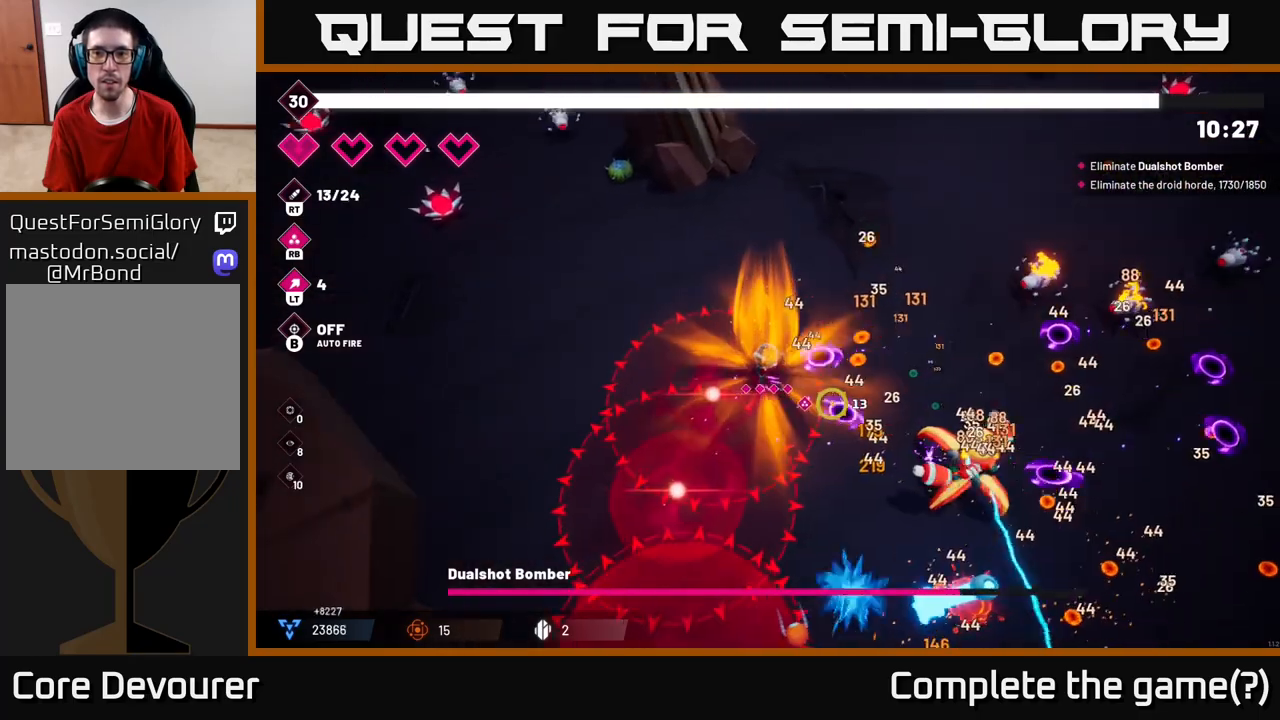
{"buttons": ["R2"], "left_stick": "up-right", "right_stick": "down-right", "events": [[83, "left_stick", "up"], [100, "R2", "up"], [167, "right_stick", "right"], [333, "R2", "down"], [383, "left_stick", "up-right"], [483, "right_stick", "down-right"]]}
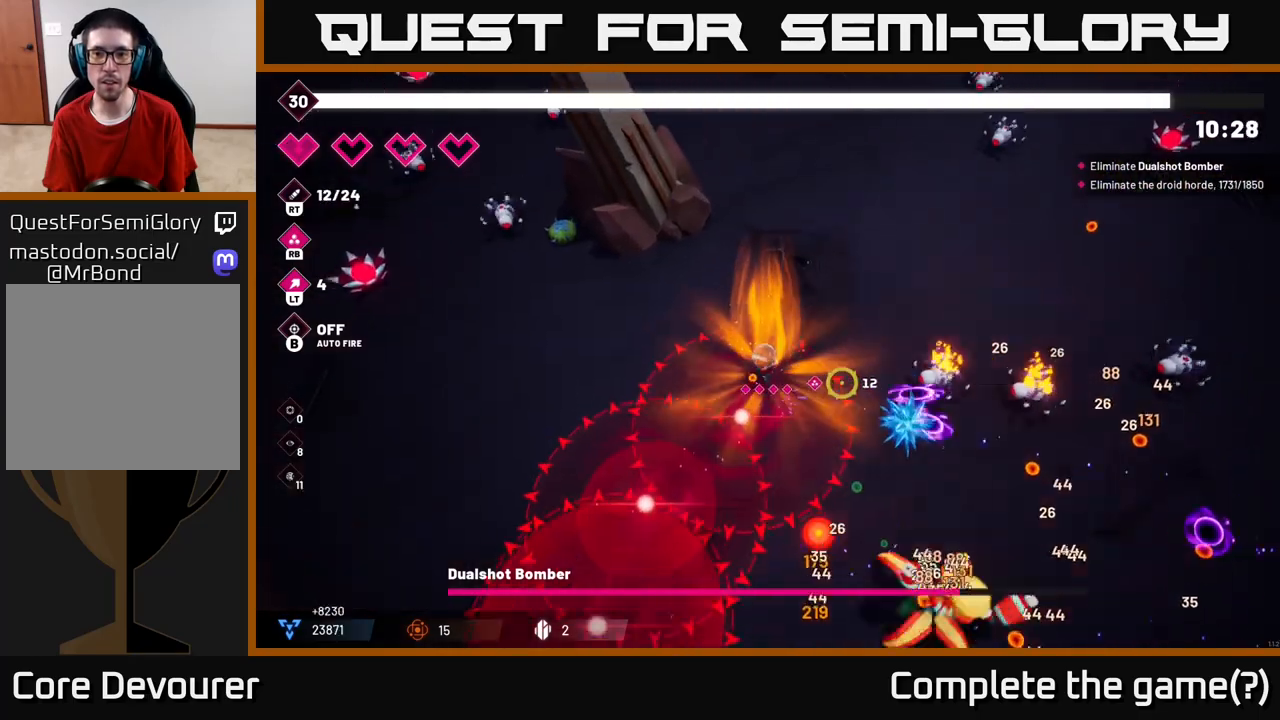
{"buttons": ["R2"], "left_stick": "right", "right_stick": "down-right", "events": [[450, "left_stick", "right"]]}
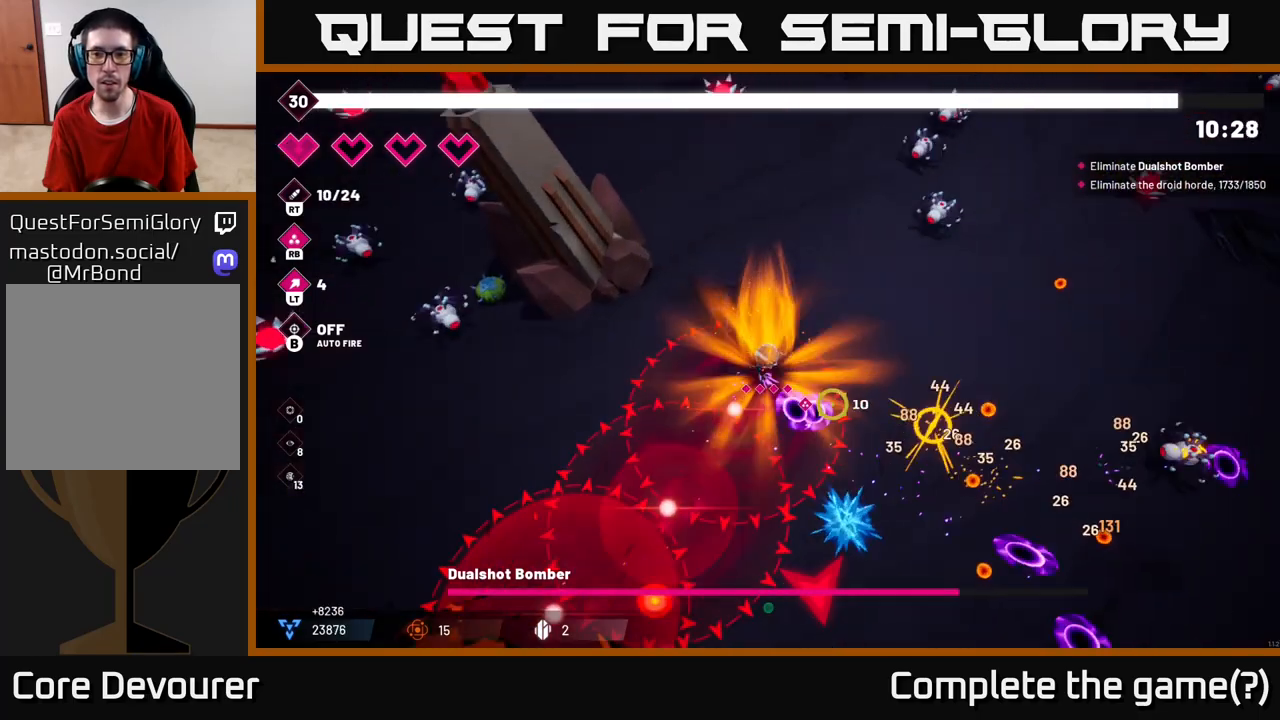
{"buttons": [], "left_stick": "down-right", "right_stick": "down-right", "events": [[283, "R2", "up"], [450, "left_stick", "down-right"]]}